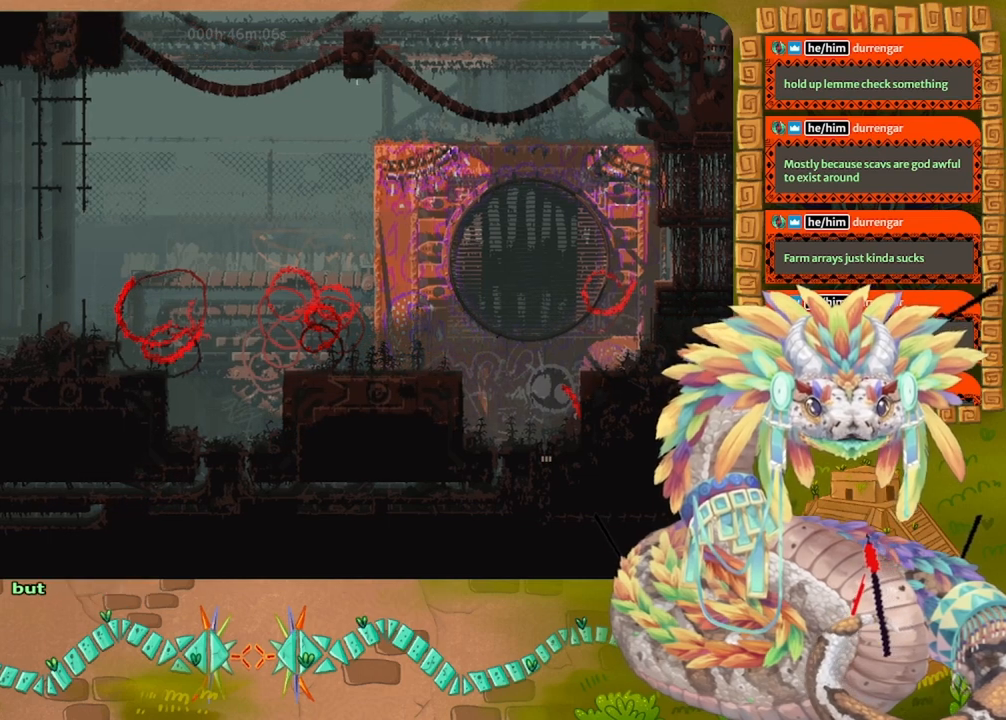
Gameplay with keyboard and mouse; each line is a JSON object with the keys held at the frame after it. "events" lists presses ("down") and releases ("up") of "down", "grab", "jump", "left", "right", "spin", "throw" and "up" between this image and that frame as [ms after this image, input, new state], when the widget could be followed in between. No other keys are recorded. Mouse buttons are not recorded. Key names are as the overlay labels them; some are game actions (e.g. jump) rather than physical keys. Not read: mouse_move.
{"keys": ["jump", "left", "up"], "events": [[233, "jump", "down"], [500, "up", "down"]]}
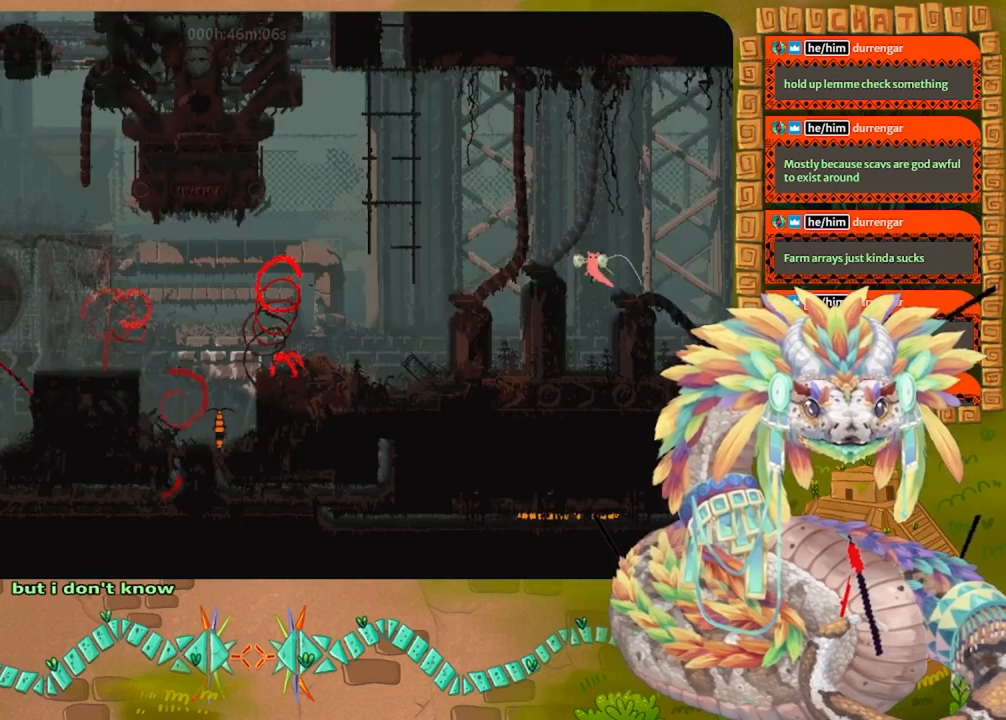
{"keys": ["left"], "events": [[300, "jump", "up"], [400, "up", "up"]]}
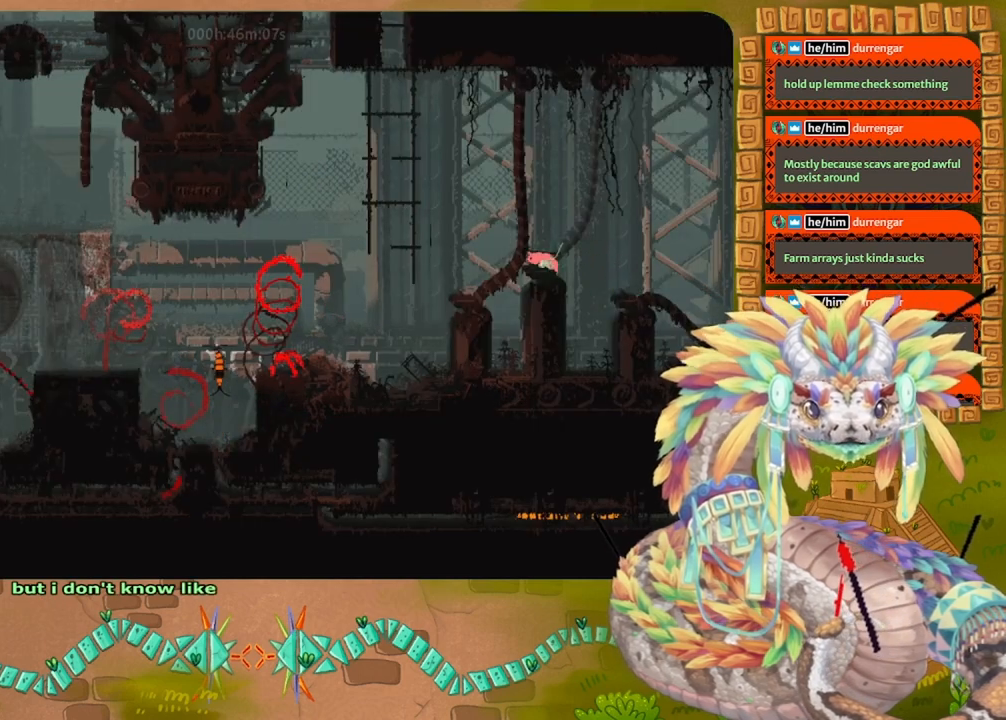
{"keys": [], "events": [[167, "jump", "down"], [367, "jump", "up"], [500, "left", "up"]]}
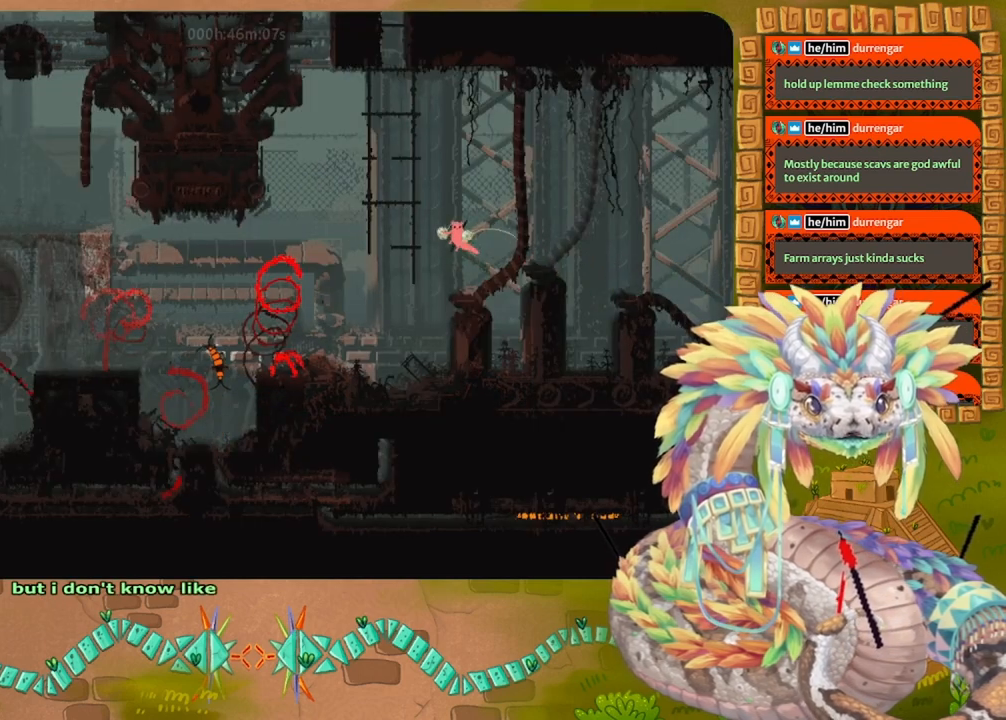
{"keys": ["left"], "events": [[67, "right", "down"], [367, "right", "up"], [500, "left", "down"]]}
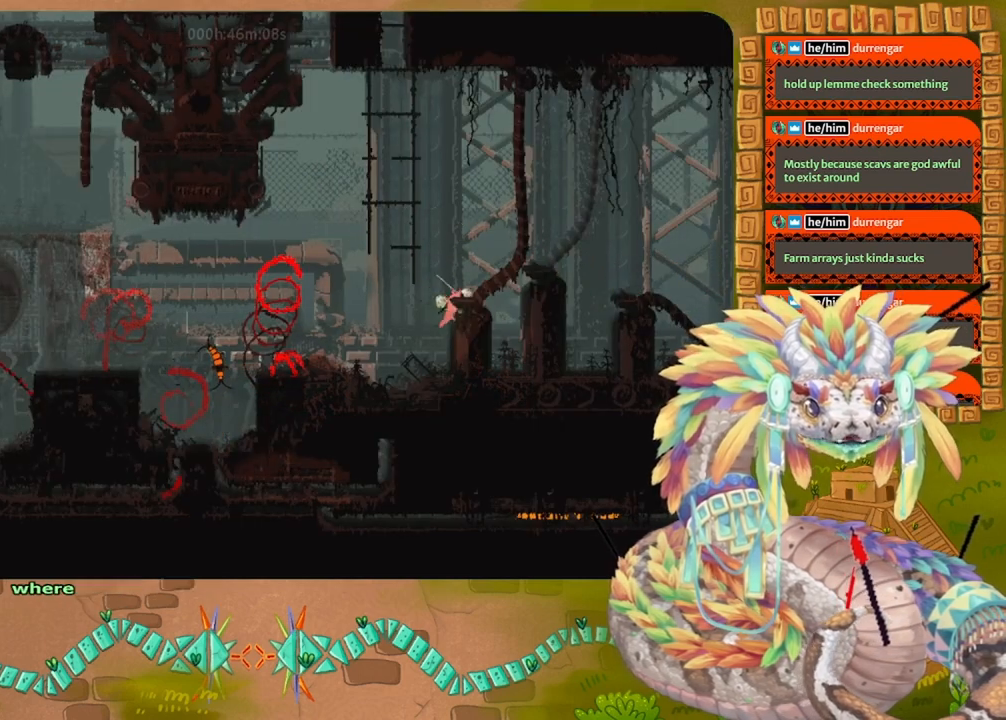
{"keys": ["left"], "events": []}
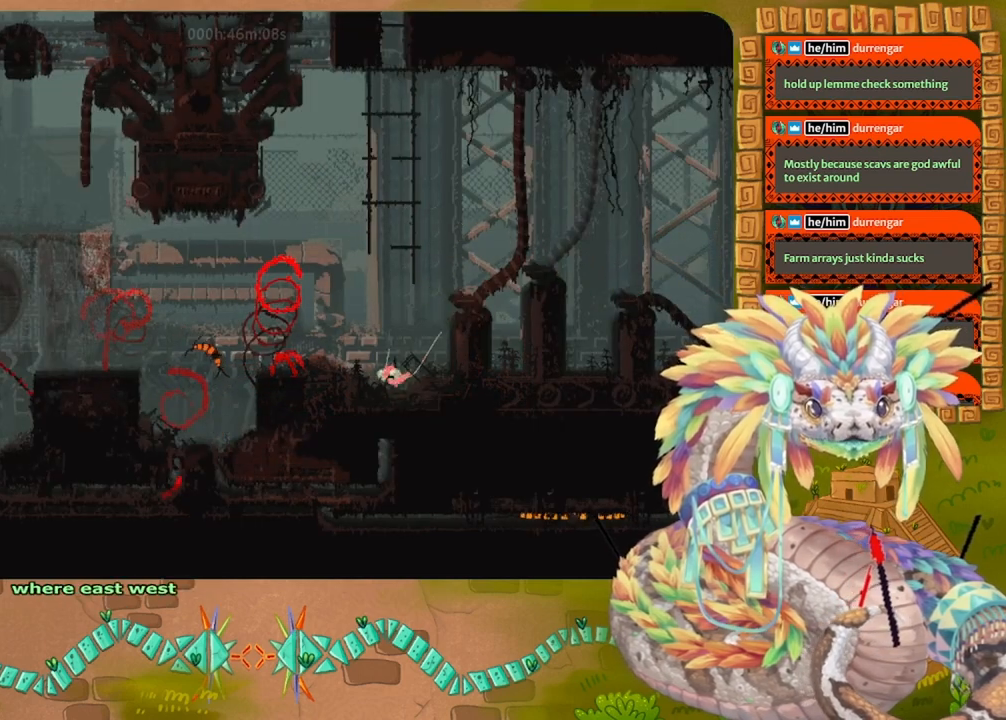
{"keys": ["left"], "events": [[100, "jump", "down"], [467, "jump", "up"]]}
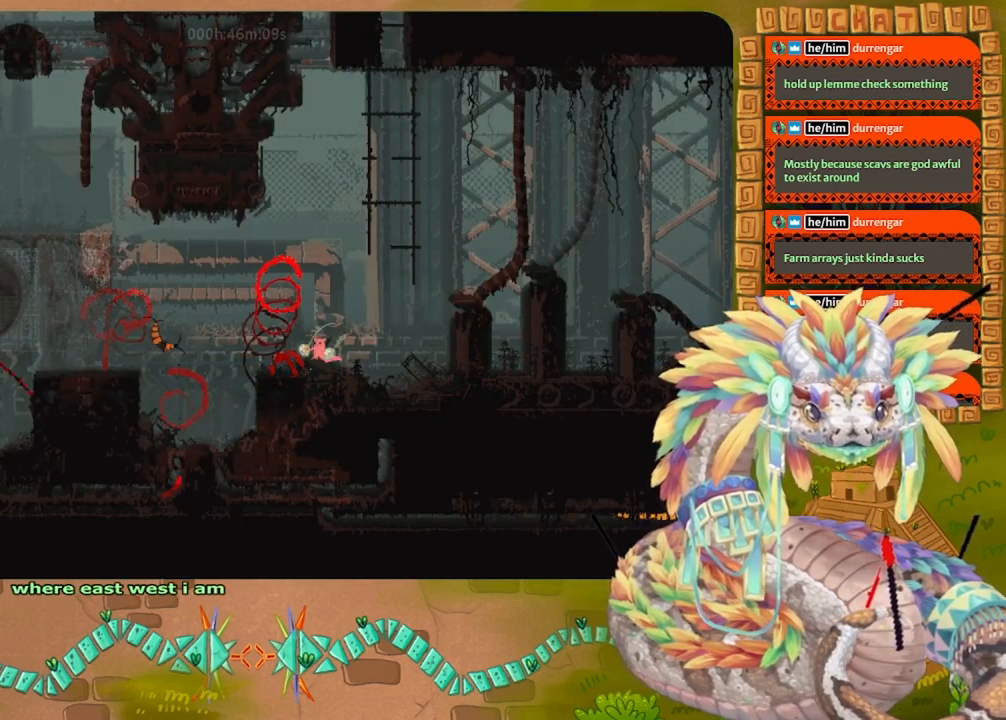
{"keys": ["jump", "left"], "events": [[400, "jump", "down"]]}
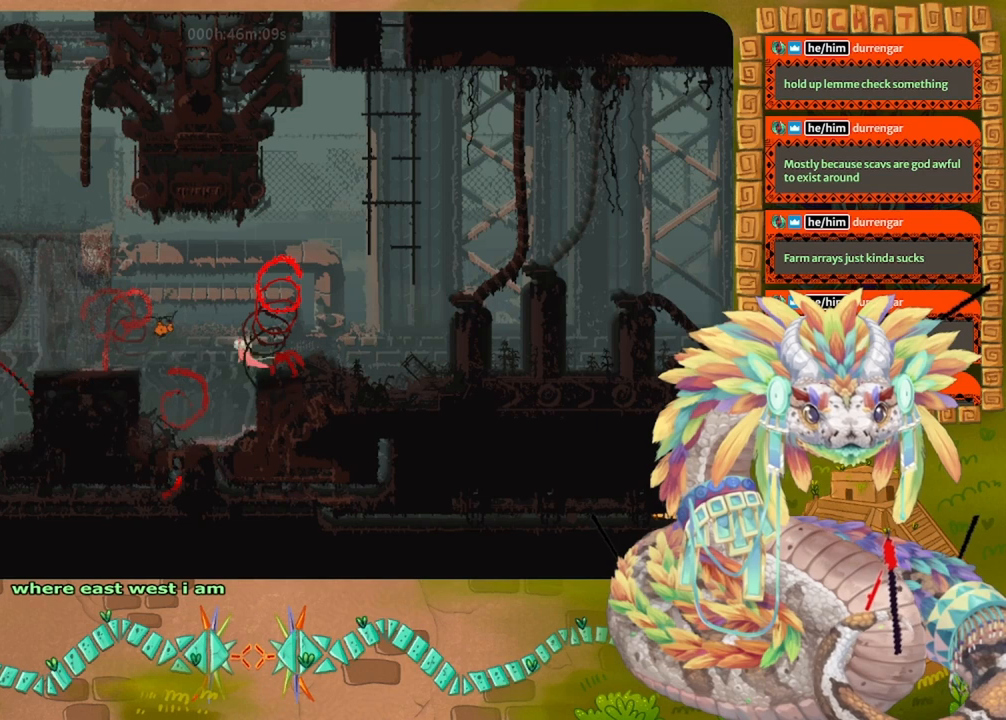
{"keys": ["left"], "events": [[500, "jump", "up"]]}
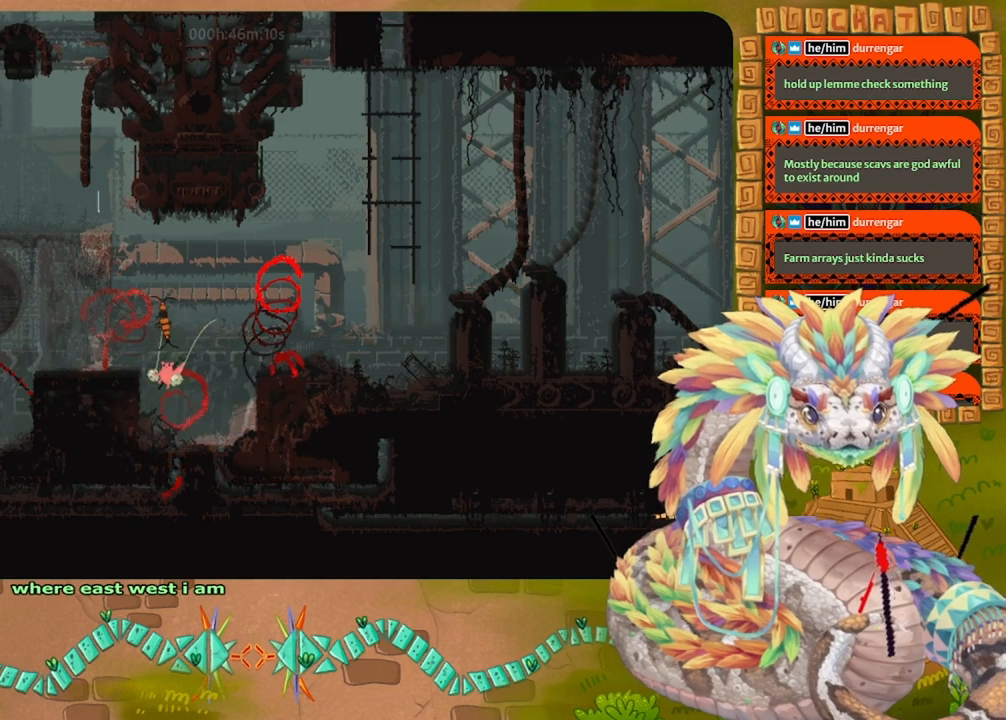
{"keys": ["jump", "left"], "events": [[167, "jump", "down"]]}
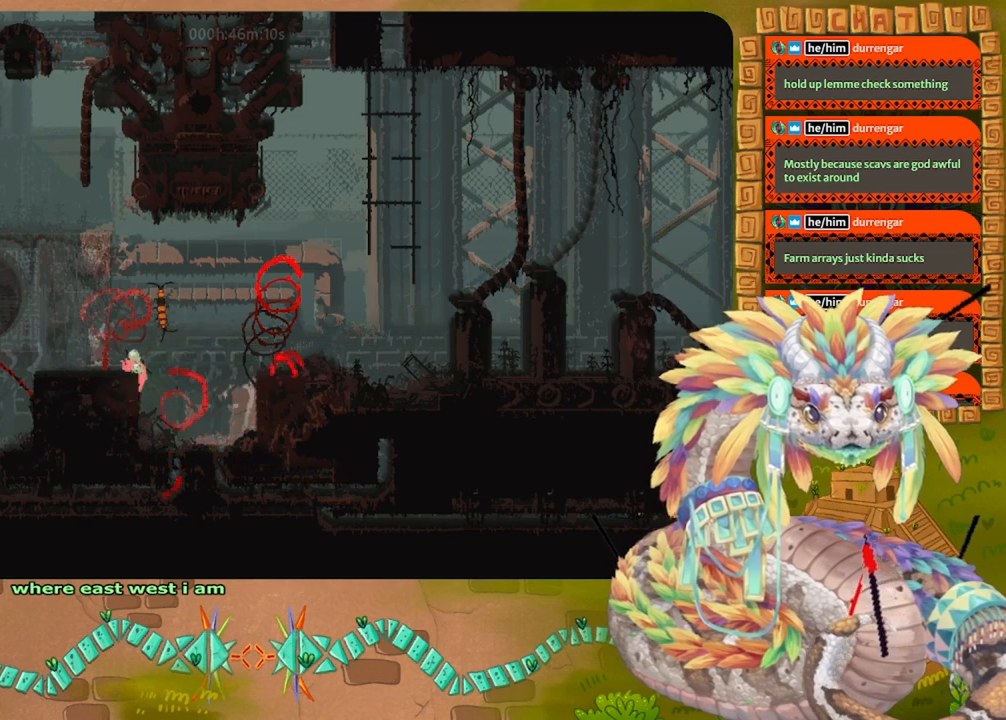
{"keys": ["left"], "events": [[167, "jump", "up"]]}
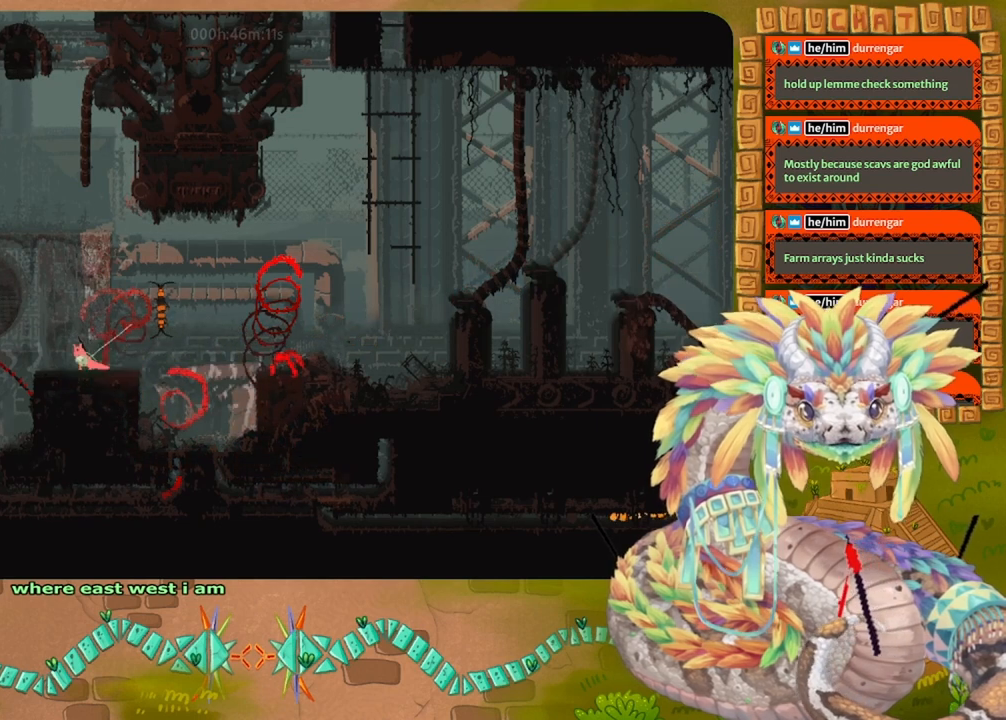
{"keys": ["jump", "right"], "events": [[233, "left", "up"], [233, "right", "down"], [267, "jump", "down"]]}
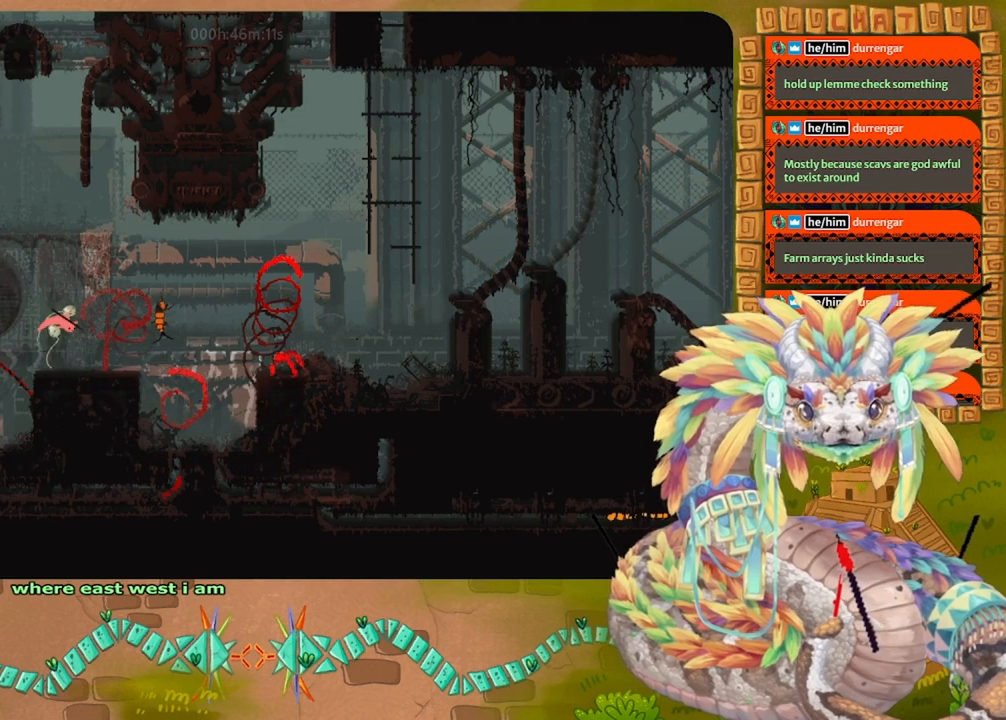
{"keys": ["left", "spin"], "events": [[67, "jump", "up"], [67, "left", "down"], [67, "right", "up"], [100, "spin", "down"]]}
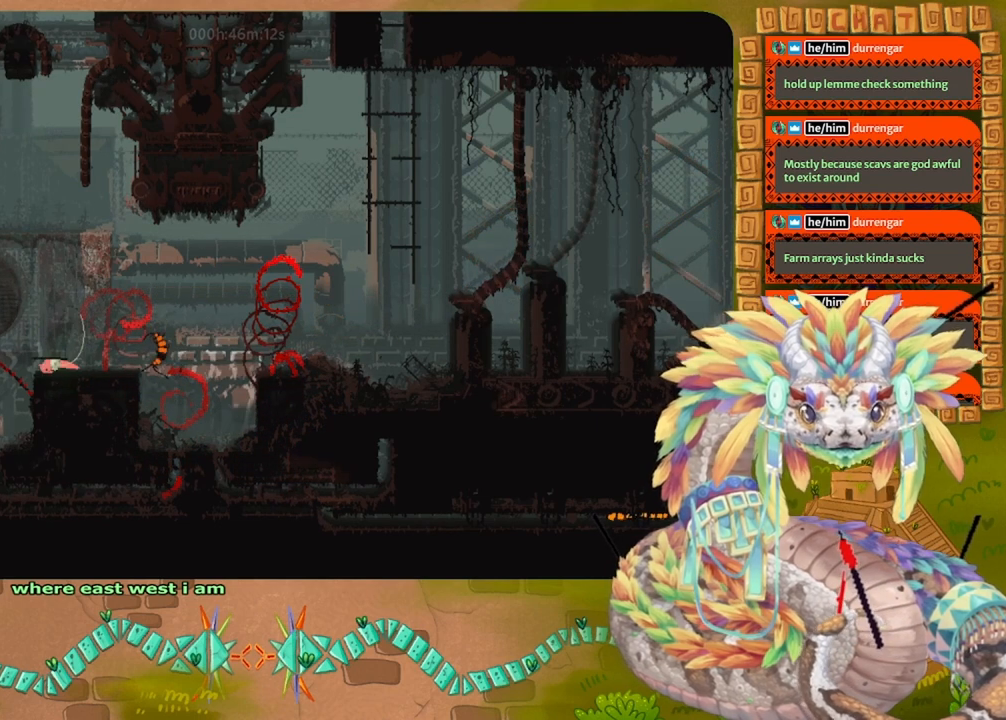
{"keys": ["jump", "left", "spin", "up"], "events": [[100, "jump", "down"], [433, "up", "down"]]}
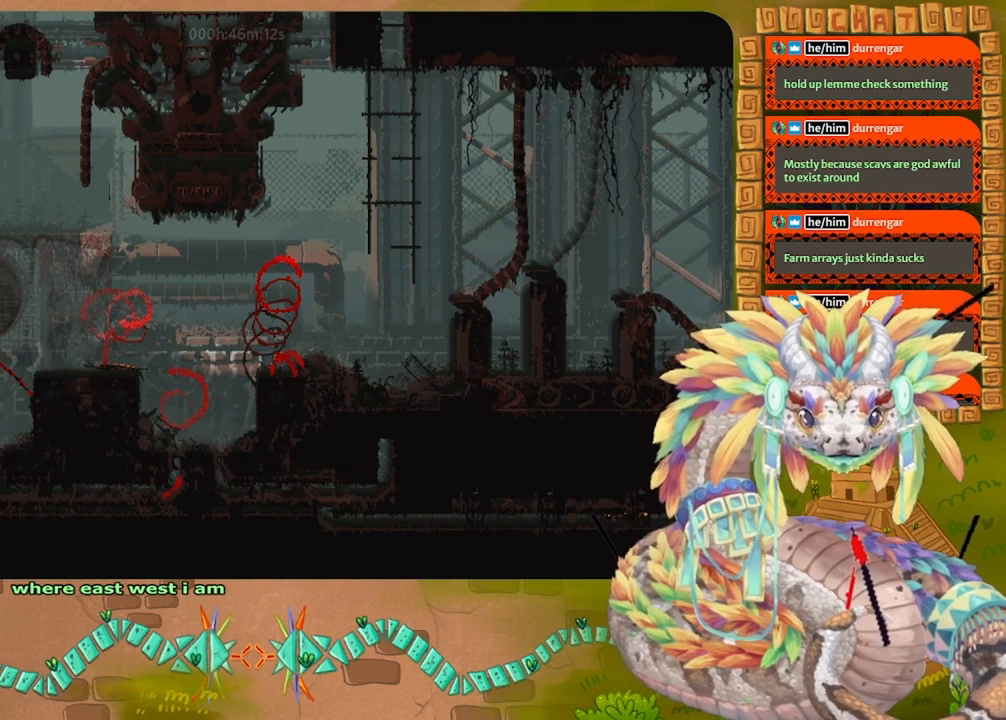
{"keys": ["down"], "events": [[100, "jump", "up"], [100, "spin", "up"], [100, "up", "up"], [133, "left", "up"], [167, "right", "down"], [433, "down", "down"], [433, "right", "up"]]}
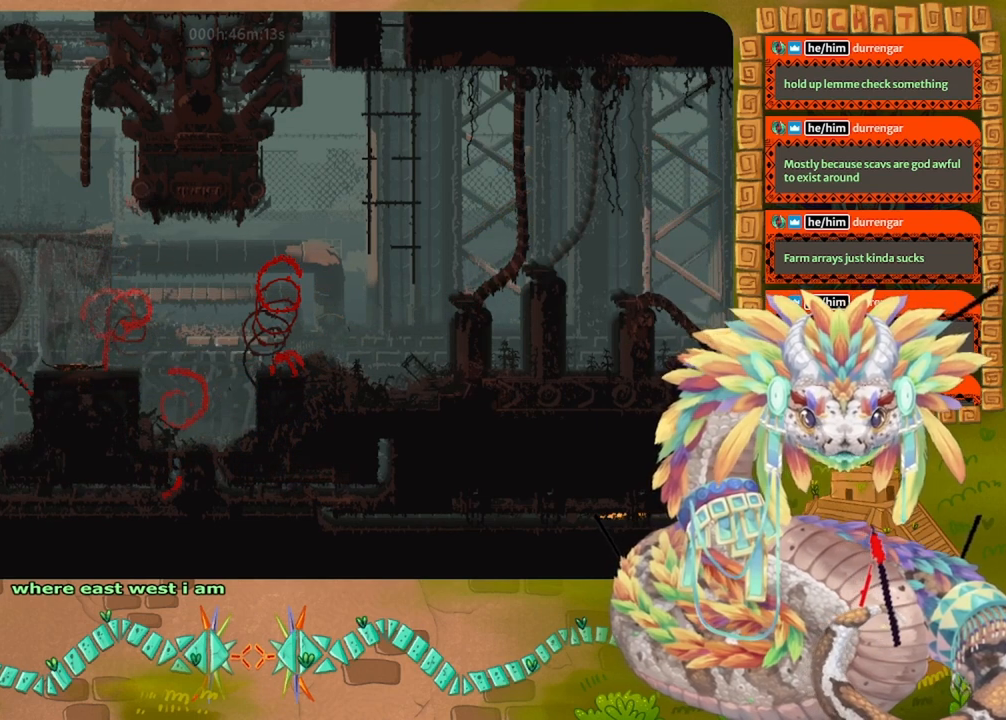
{"keys": ["down"], "events": []}
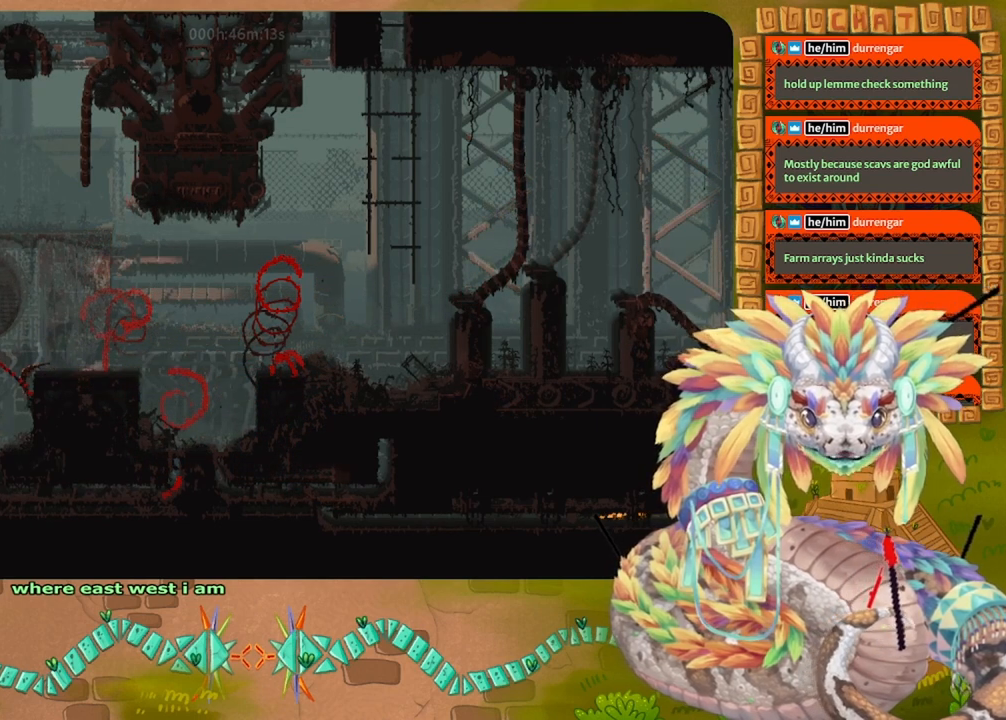
{"keys": ["down"], "events": []}
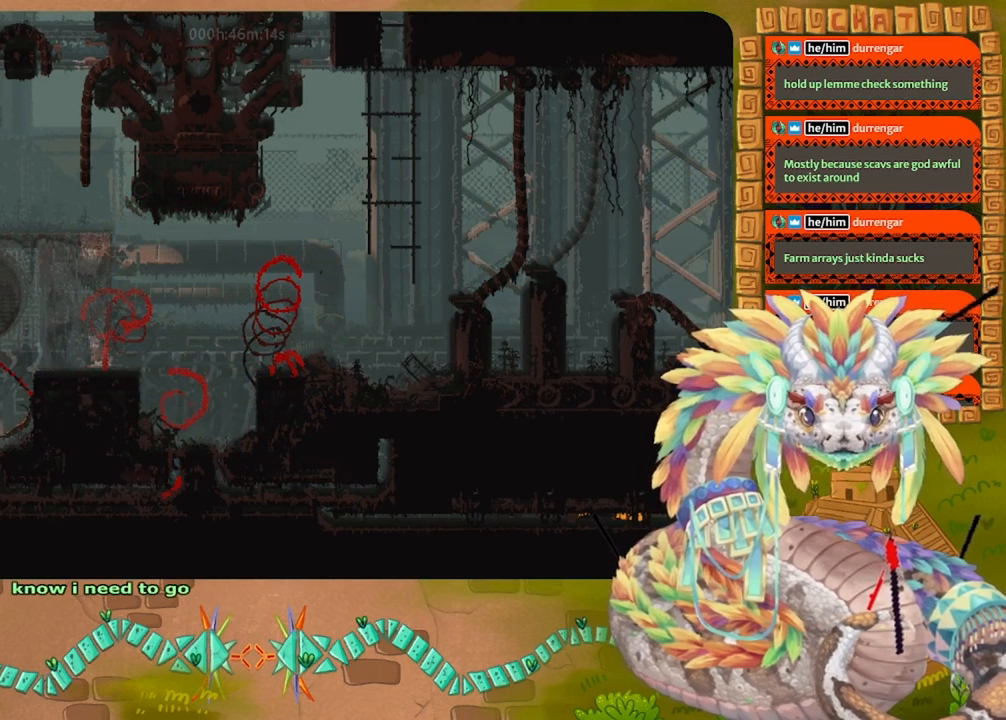
{"keys": ["down"], "events": []}
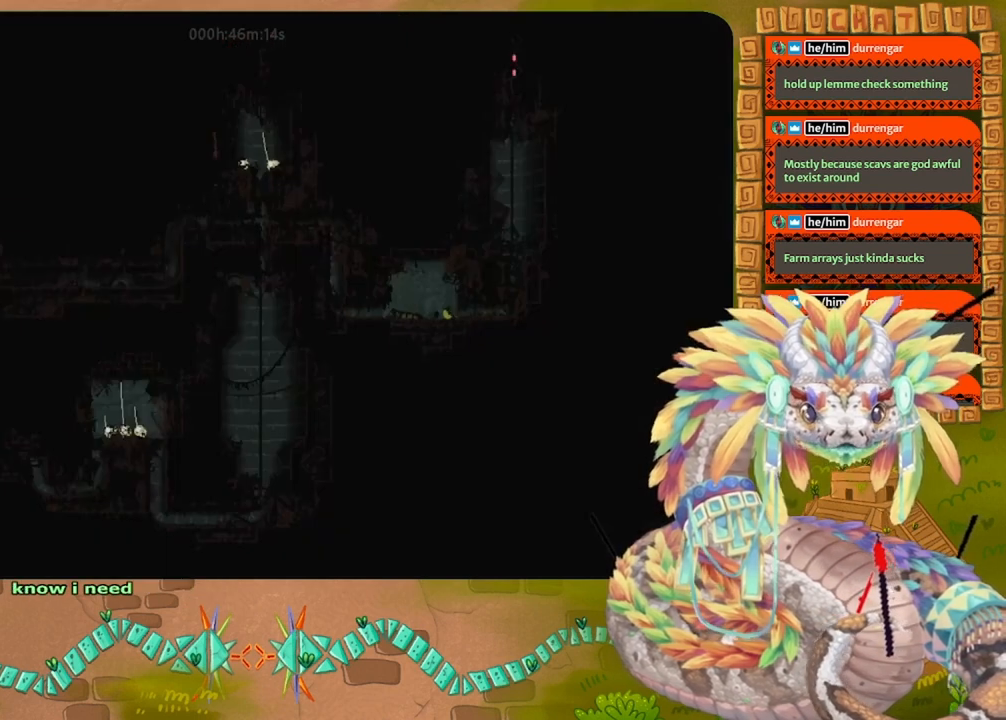
{"keys": ["down"], "events": [[67, "down", "up"], [200, "down", "down"]]}
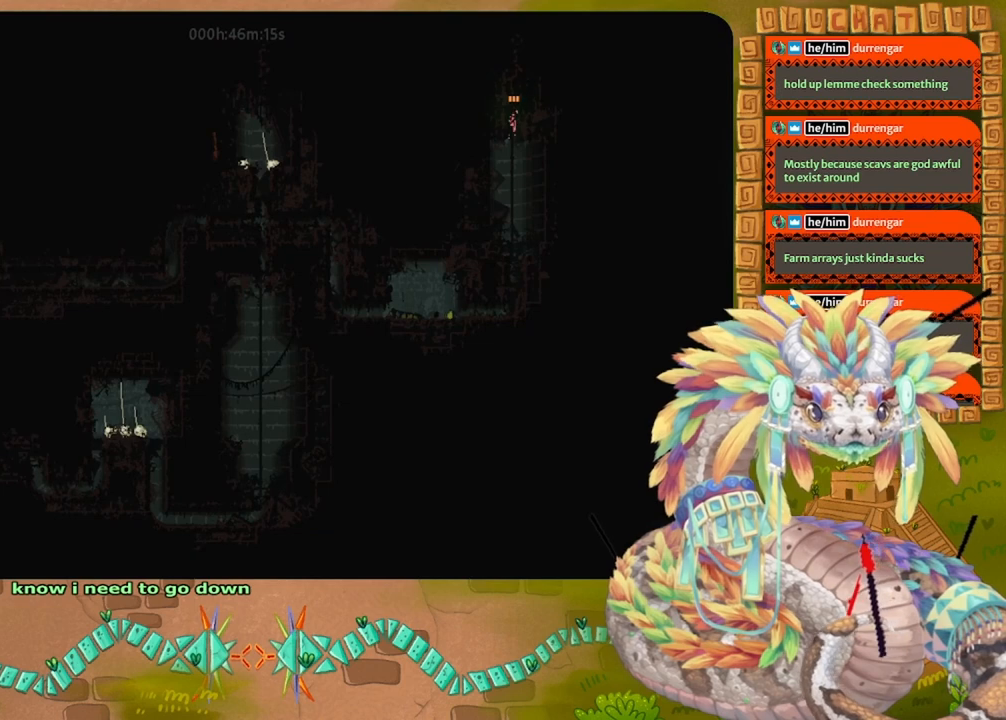
{"keys": ["down"], "events": [[133, "jump", "down"], [200, "jump", "up"]]}
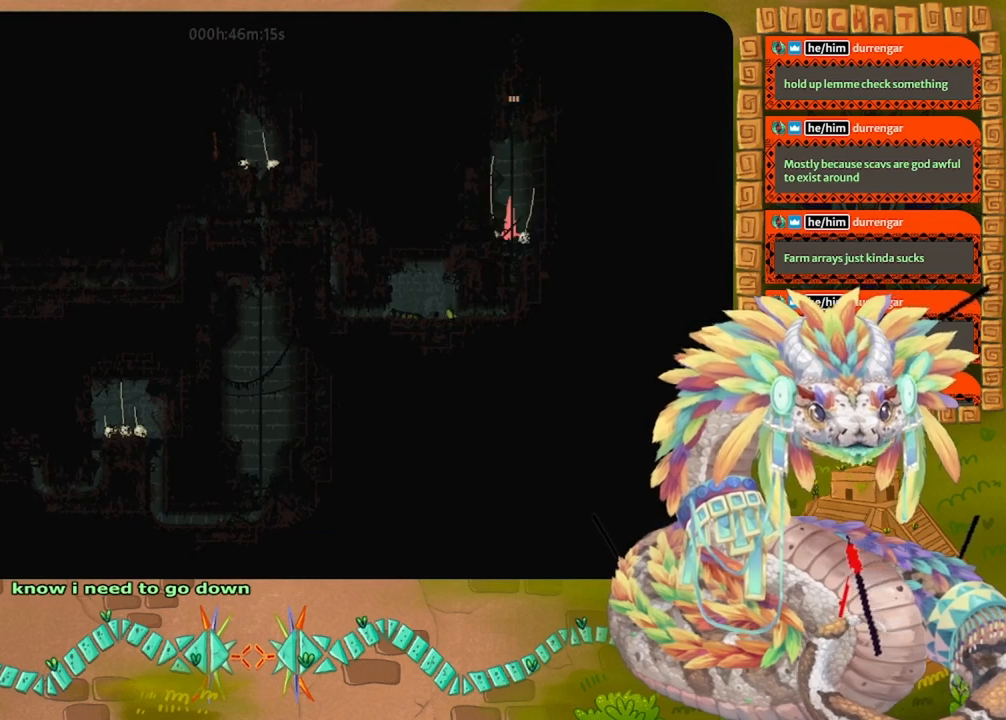
{"keys": ["left"], "events": [[233, "left", "down"], [300, "down", "up"]]}
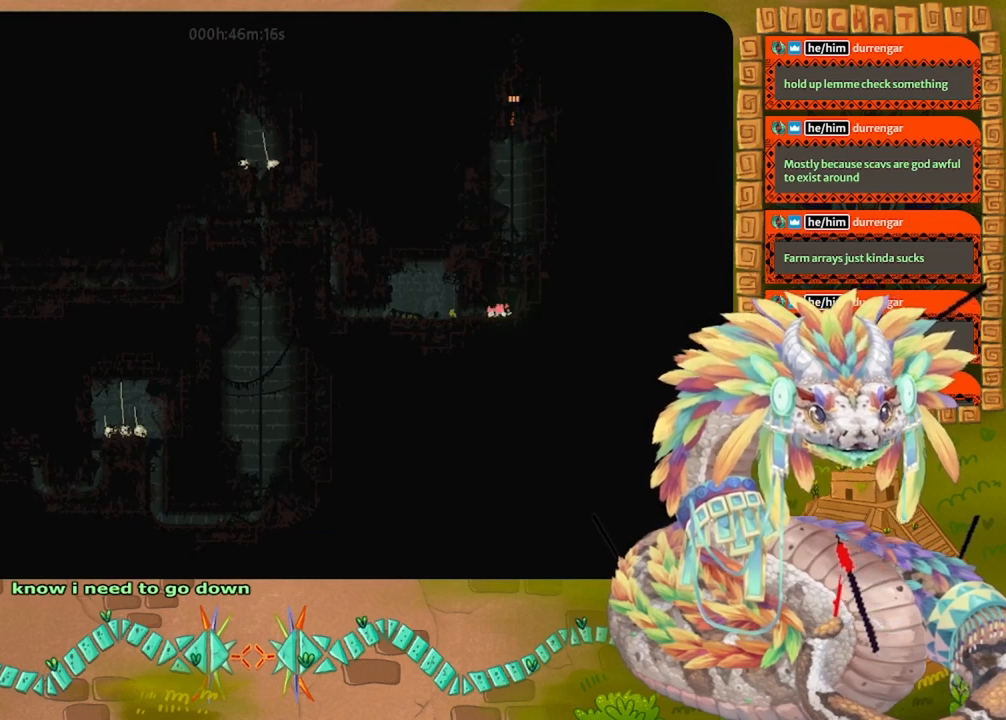
{"keys": ["right"], "events": [[400, "left", "up"], [400, "right", "down"]]}
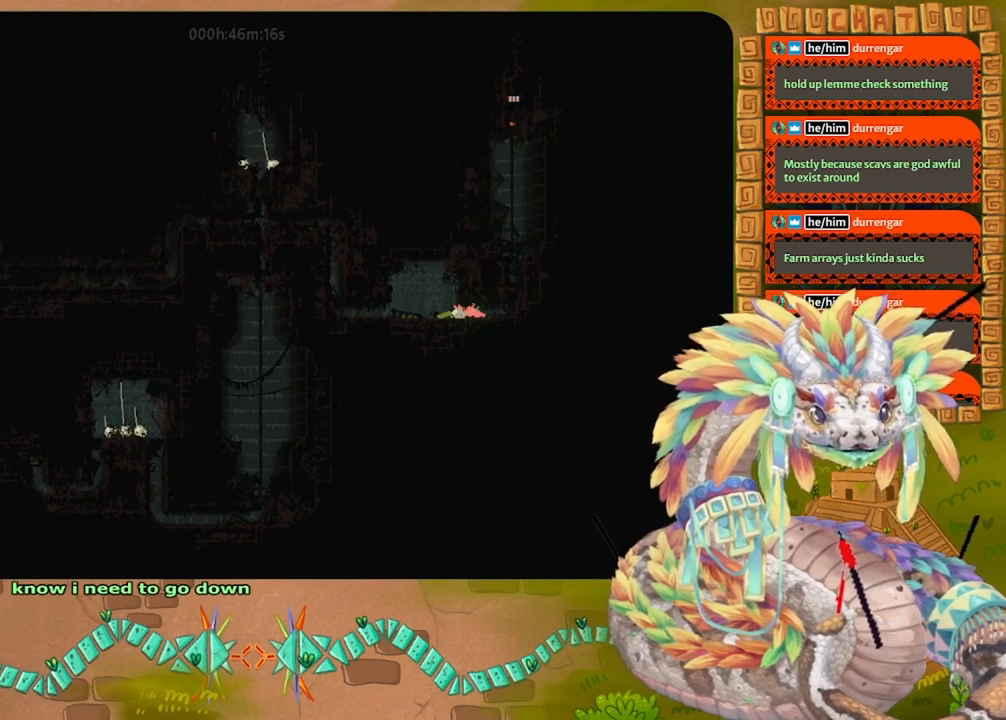
{"keys": ["right", "up"], "events": [[467, "up", "down"]]}
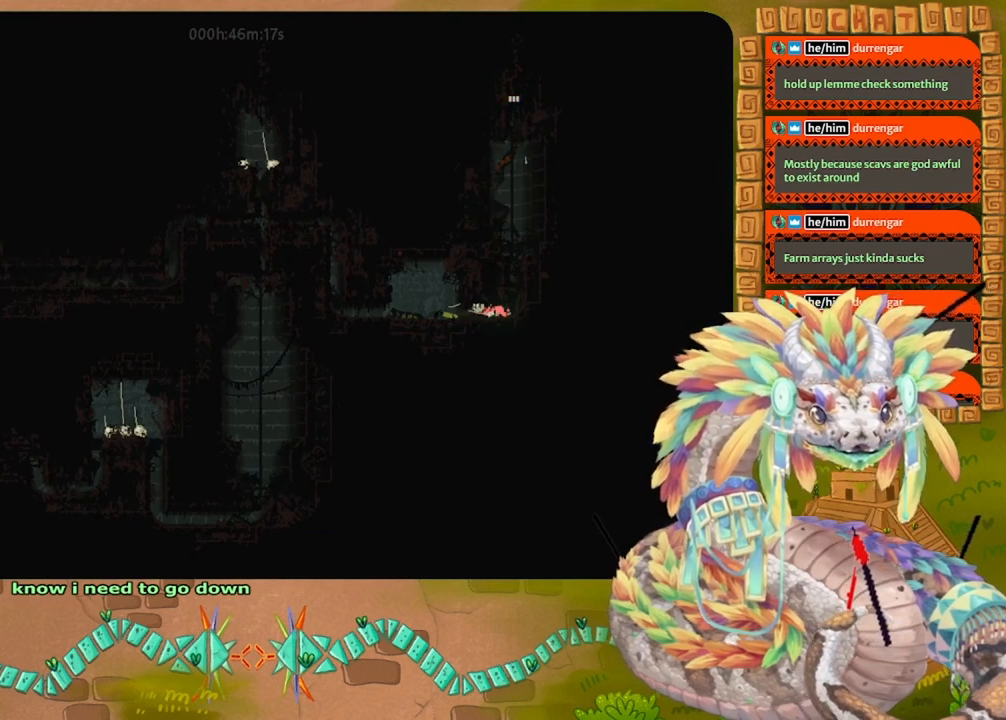
{"keys": ["up"], "events": [[100, "right", "up"]]}
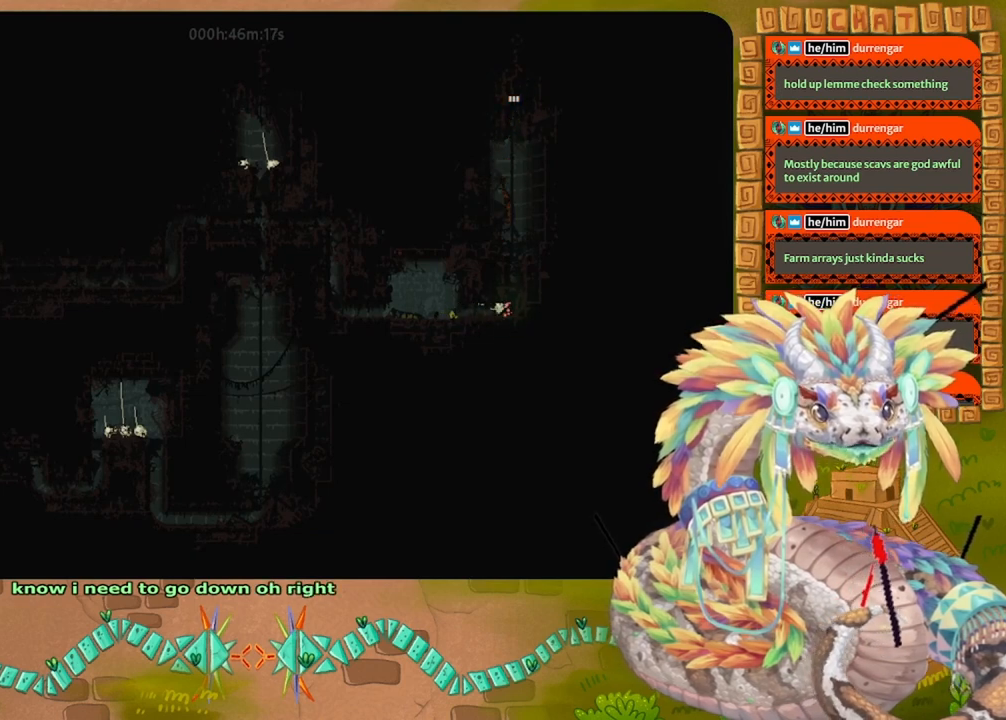
{"keys": ["right", "up"], "events": [[467, "right", "down"]]}
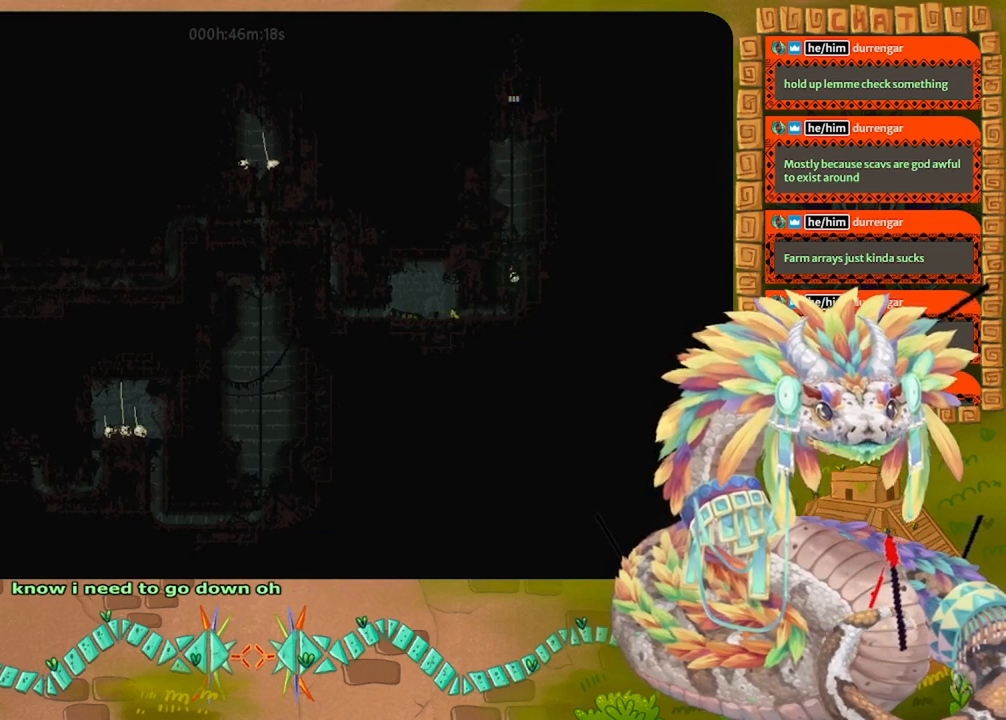
{"keys": [], "events": [[167, "right", "up"], [167, "throw", "down"], [300, "throw", "up"], [367, "up", "up"]]}
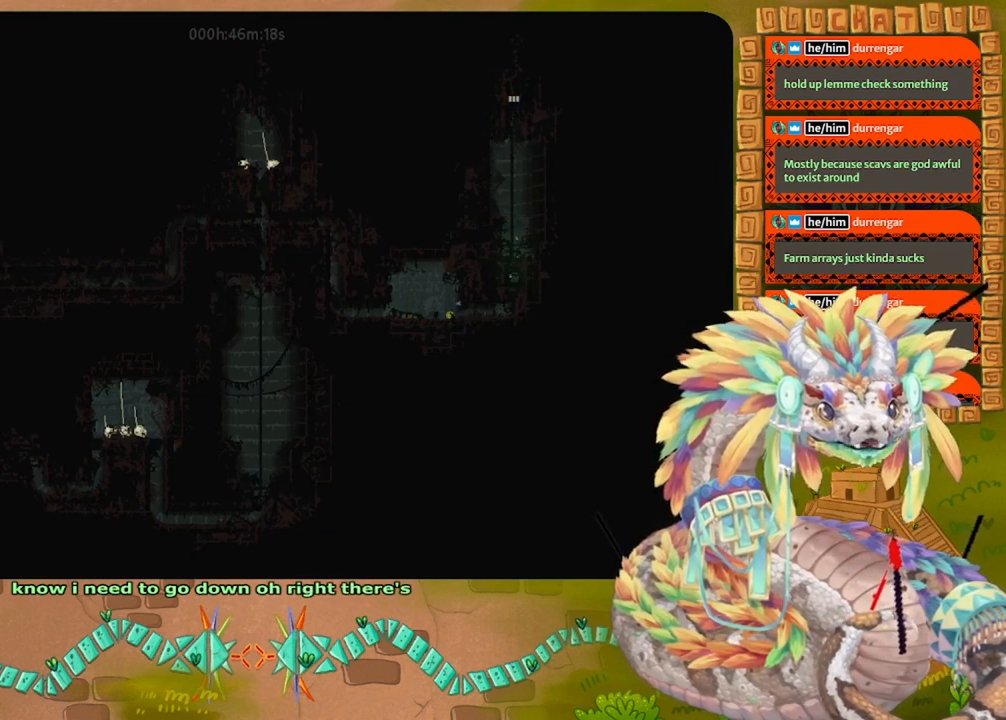
{"keys": ["down"], "events": [[300, "down", "down"]]}
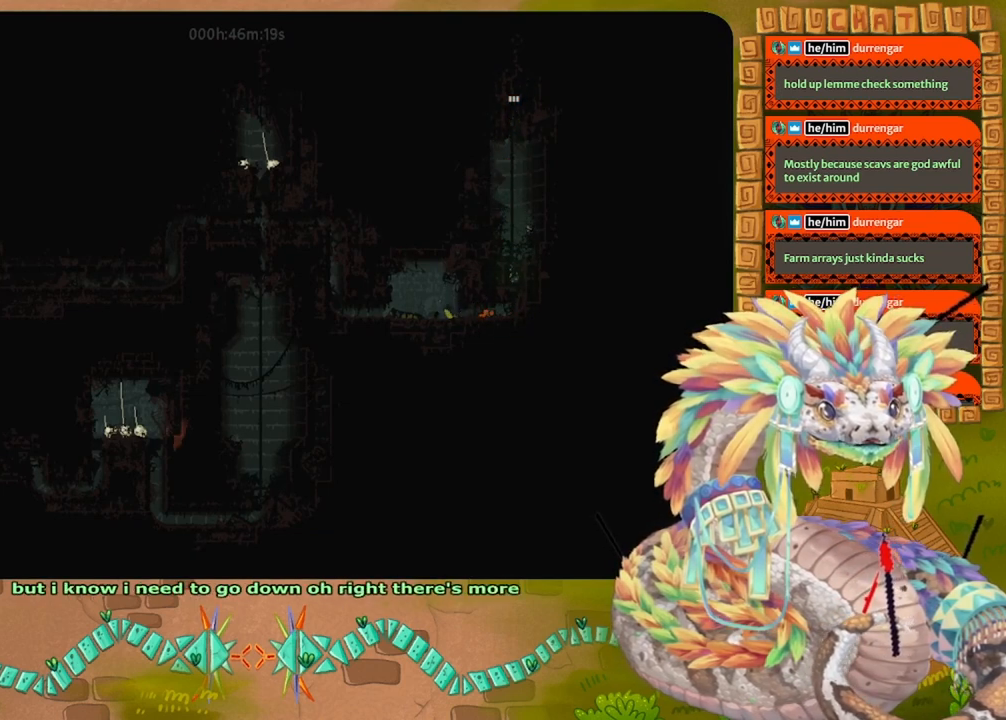
{"keys": ["down"], "events": []}
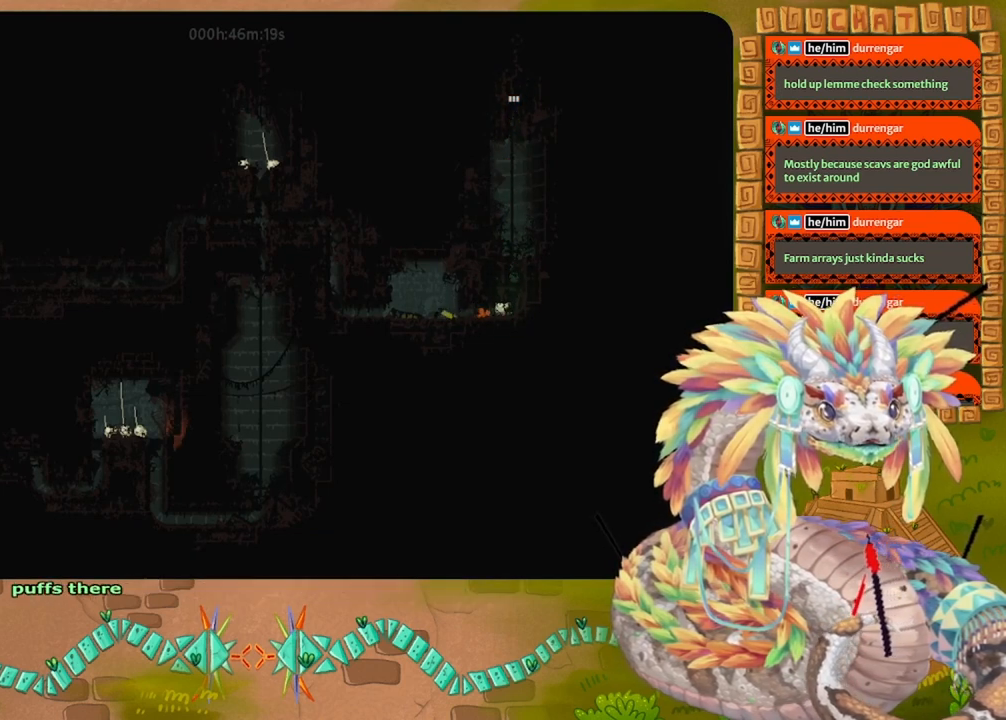
{"keys": ["up"], "events": [[33, "down", "up"], [300, "up", "down"]]}
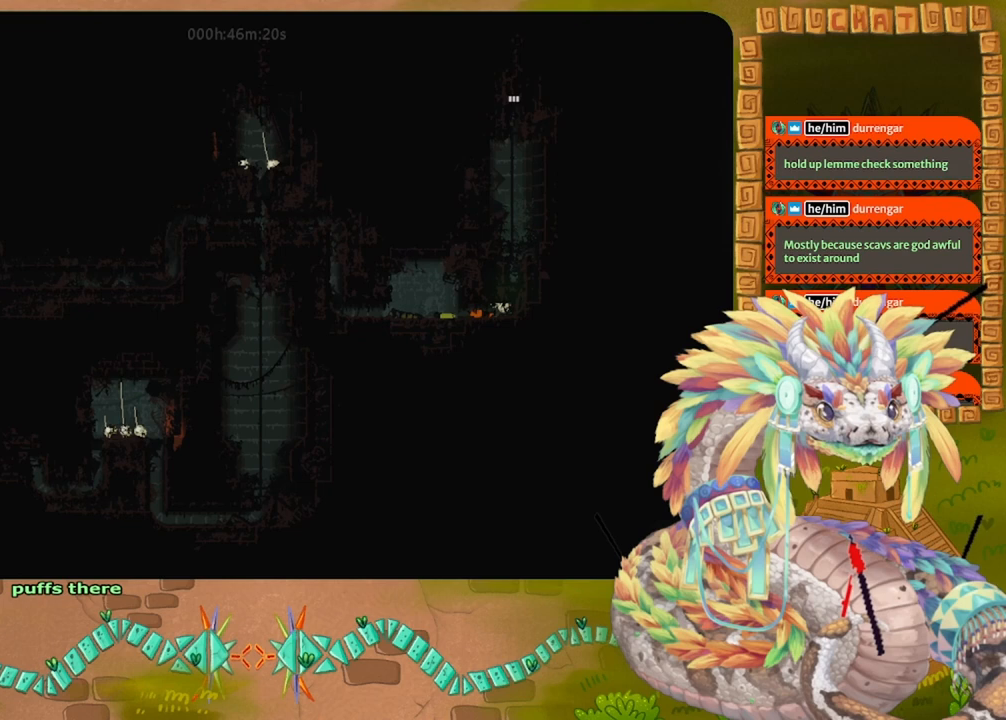
{"keys": ["up"], "events": []}
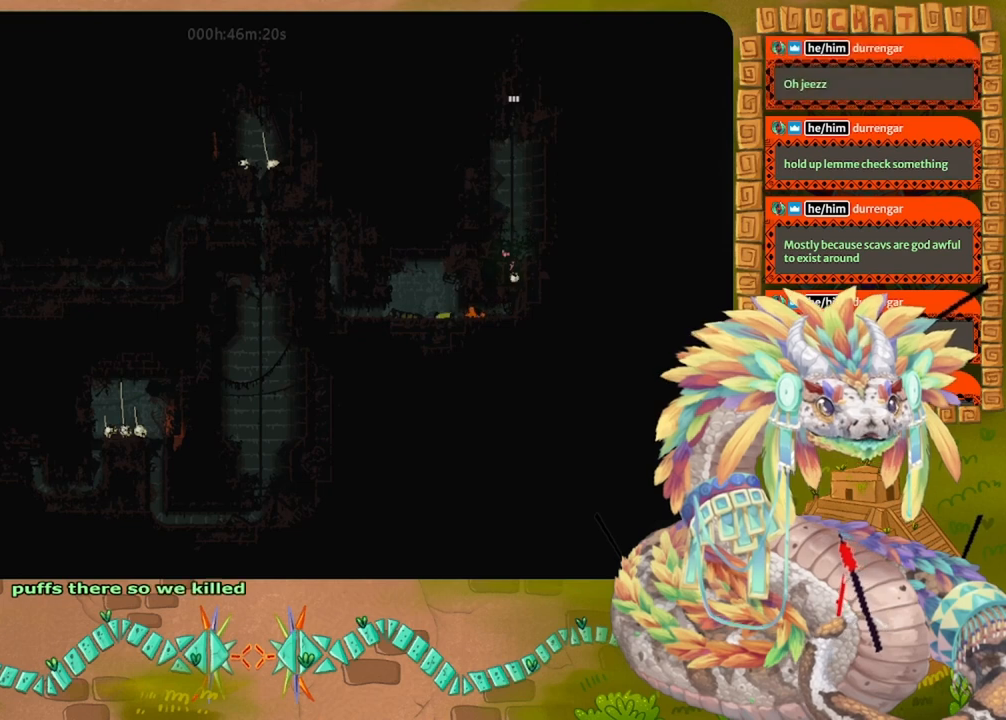
{"keys": ["up"], "events": []}
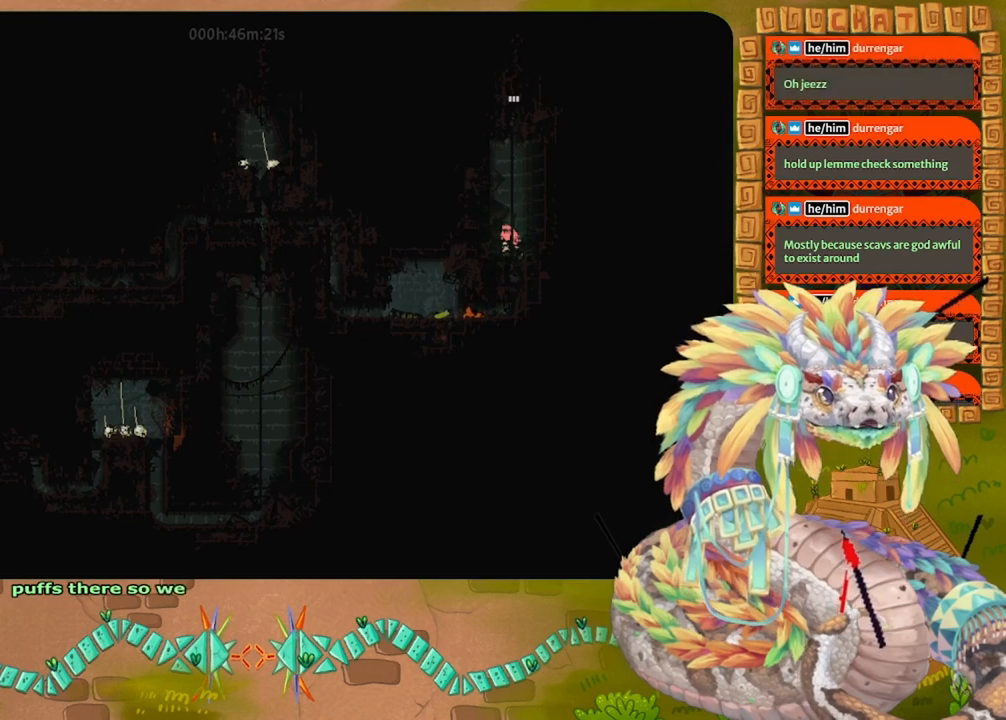
{"keys": ["up"], "events": []}